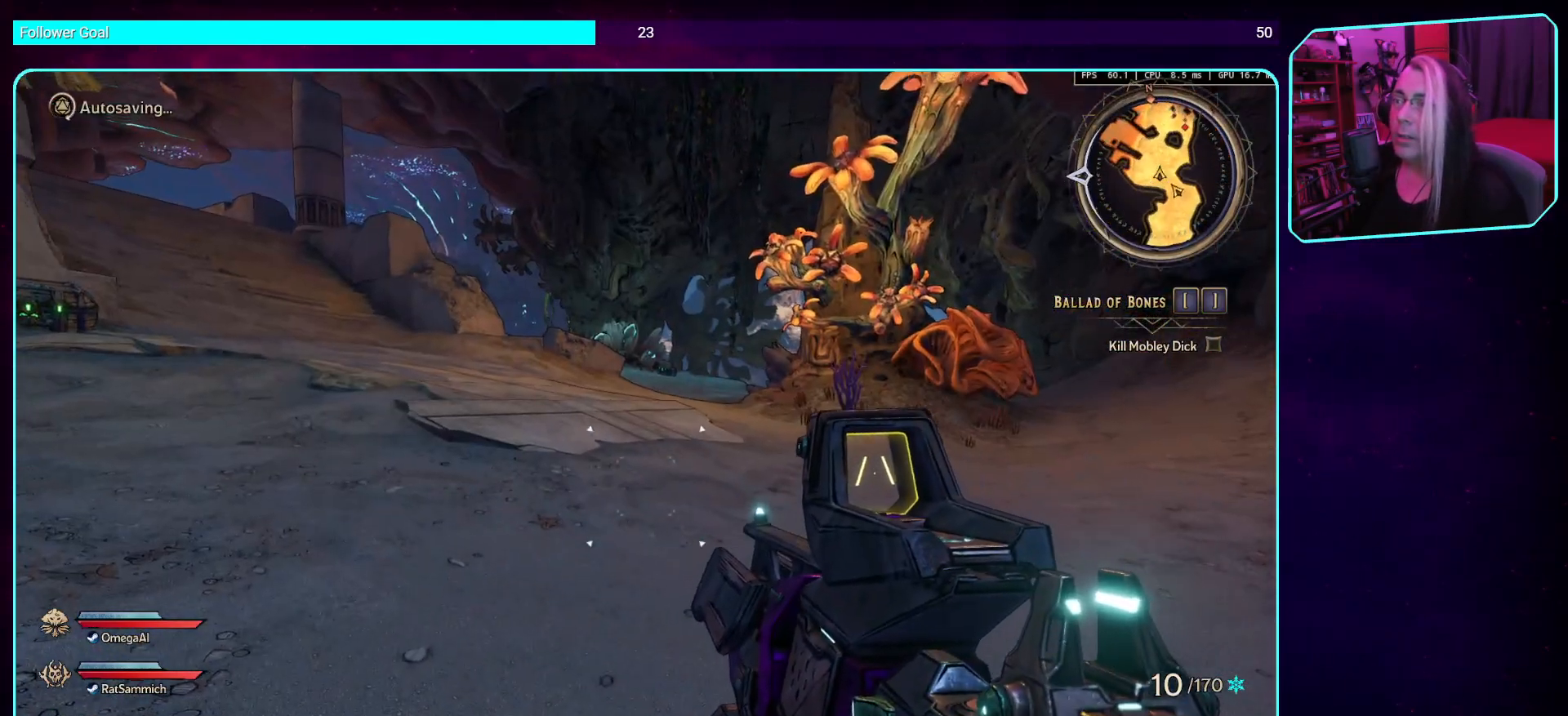
Gameplay with keyboard and mouse; each line is a JSON object with the keys and mouse buttons held at the frame after it. "events" lists presses ("down") and releases ("up") of "a", "ctrl", "d", "e", "q", "s", "shift", "space", "w", "mouse_left", "mouse_wheel", "mouse_right", "mouse_mb4" and "mouse_mb5" between this image and that frame as [ms after this image, input, new state], when the widget could be followed in between. "mouse_left", "mouse_wheel", "mouse_right", "mouse_mb4", "mouse_mb5" = the "left", "wheel", "right", "mb4", "mb5" buttons of the "mouse" list. No other keys are recorded. "wheel" means that the mouse wheel is clicked or scrolled. Mouse movement is not recorded.
{"keys": ["a", "w"], "mouse": [], "events": [[235, "w", "down"], [352, "a", "down"]]}
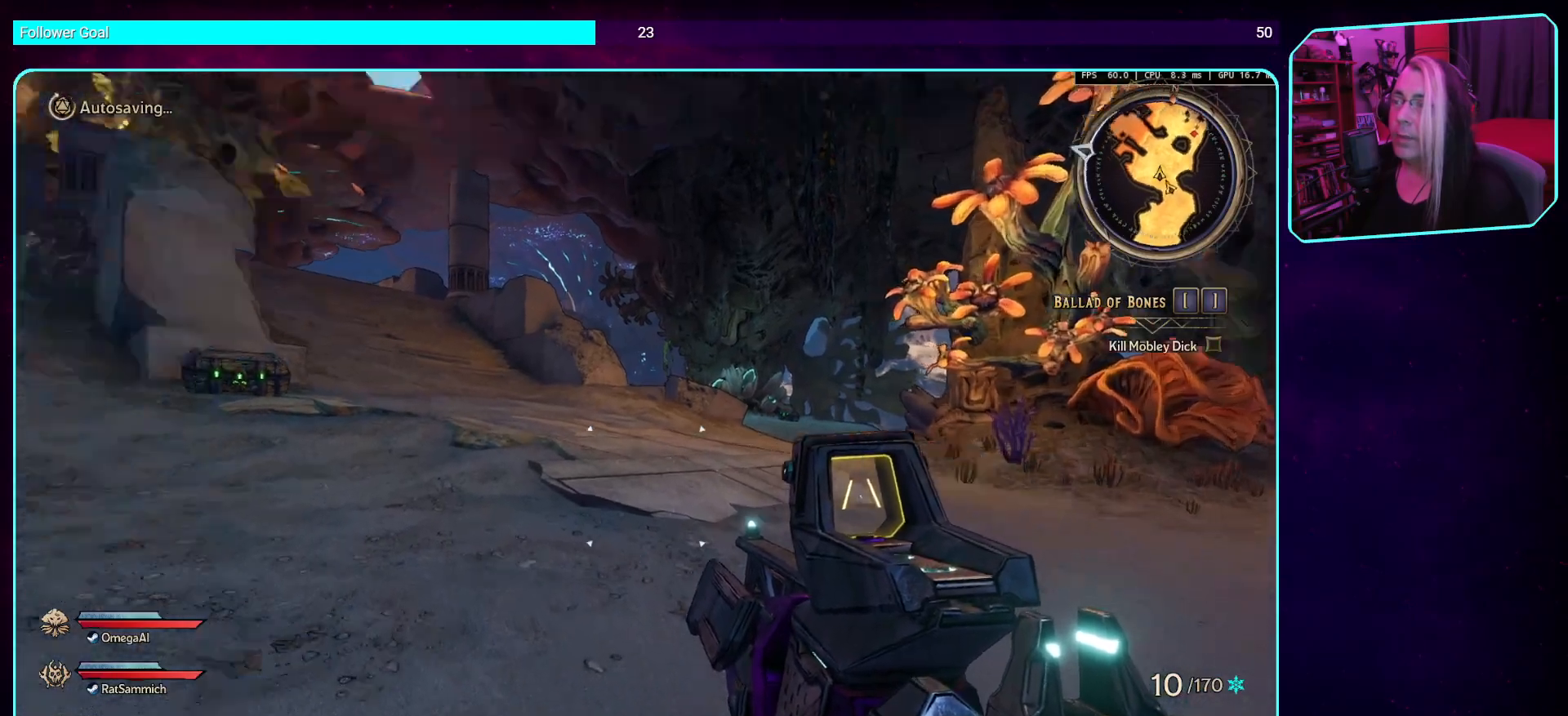
{"keys": ["w"], "mouse": [], "events": [[118, "a", "up"]]}
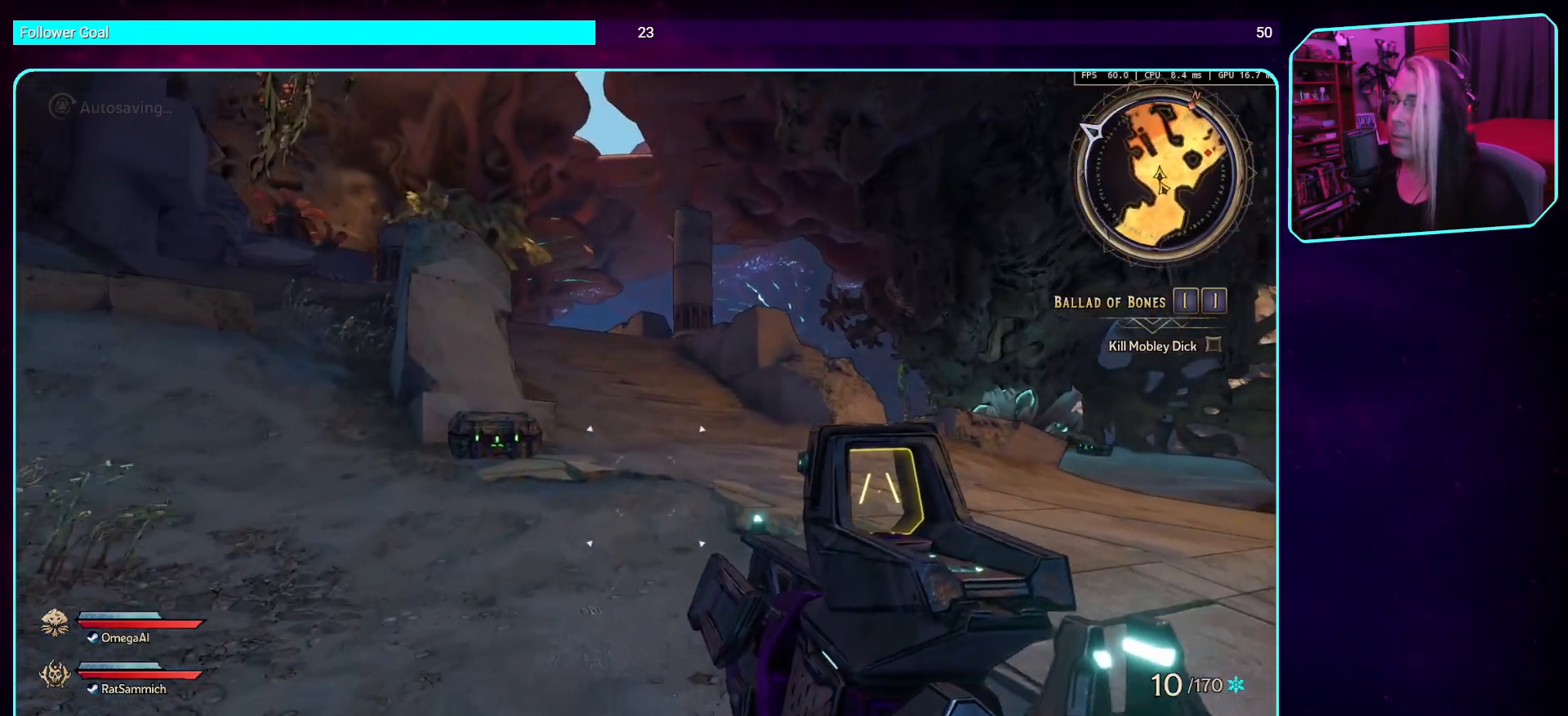
{"keys": ["a", "w"], "mouse": [], "events": [[218, "a", "down"]]}
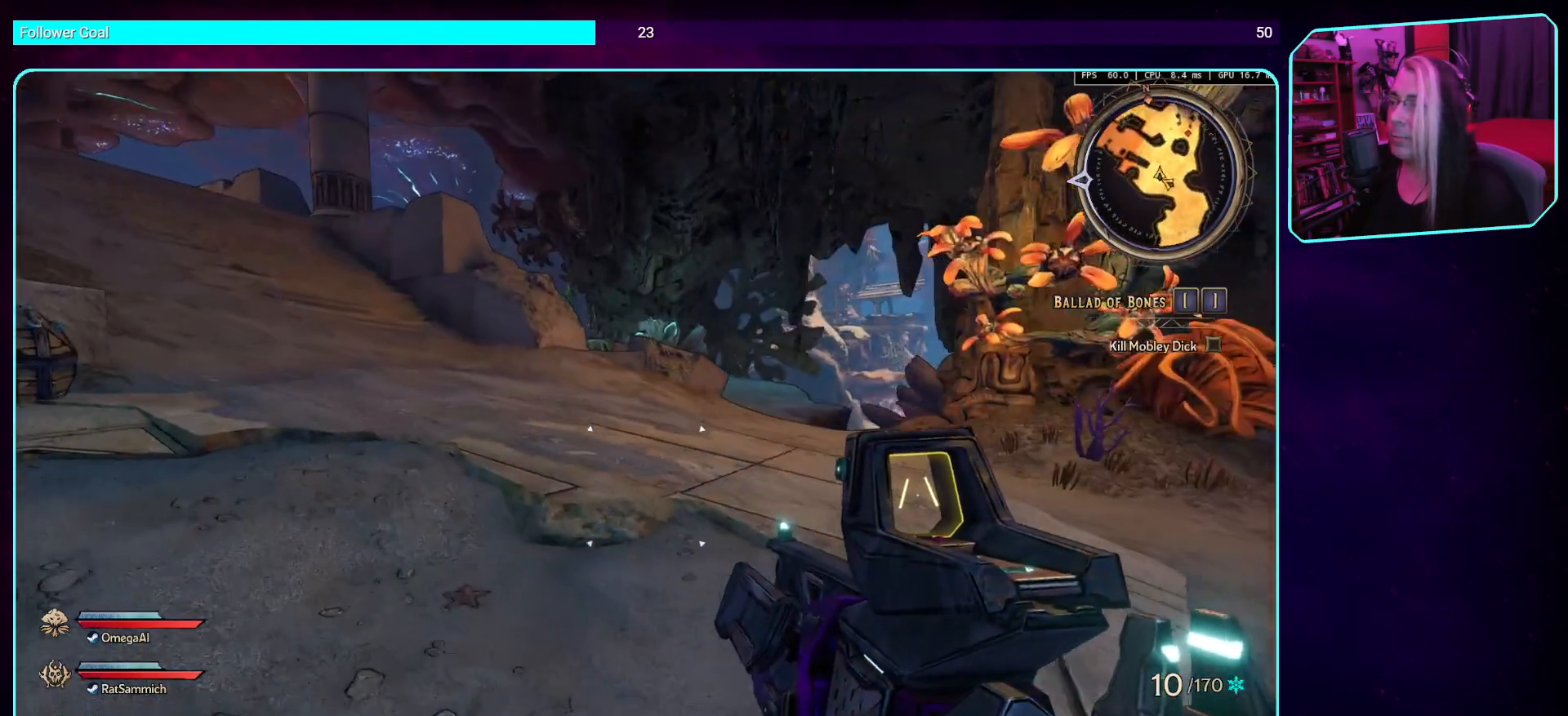
{"keys": ["a", "w"], "mouse": [], "events": []}
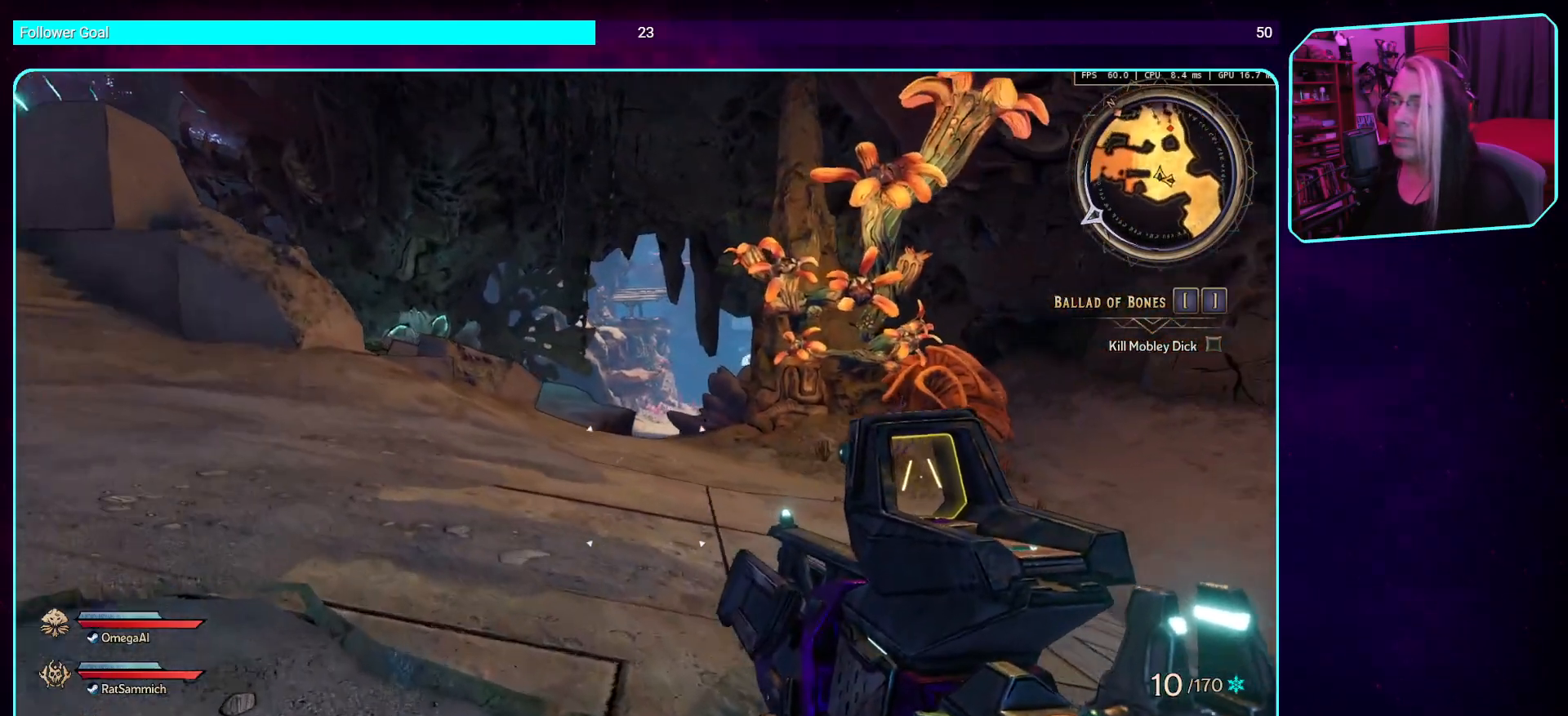
{"keys": ["w"], "mouse": [], "events": [[117, "w", "up"], [134, "a", "up"], [436, "w", "down"]]}
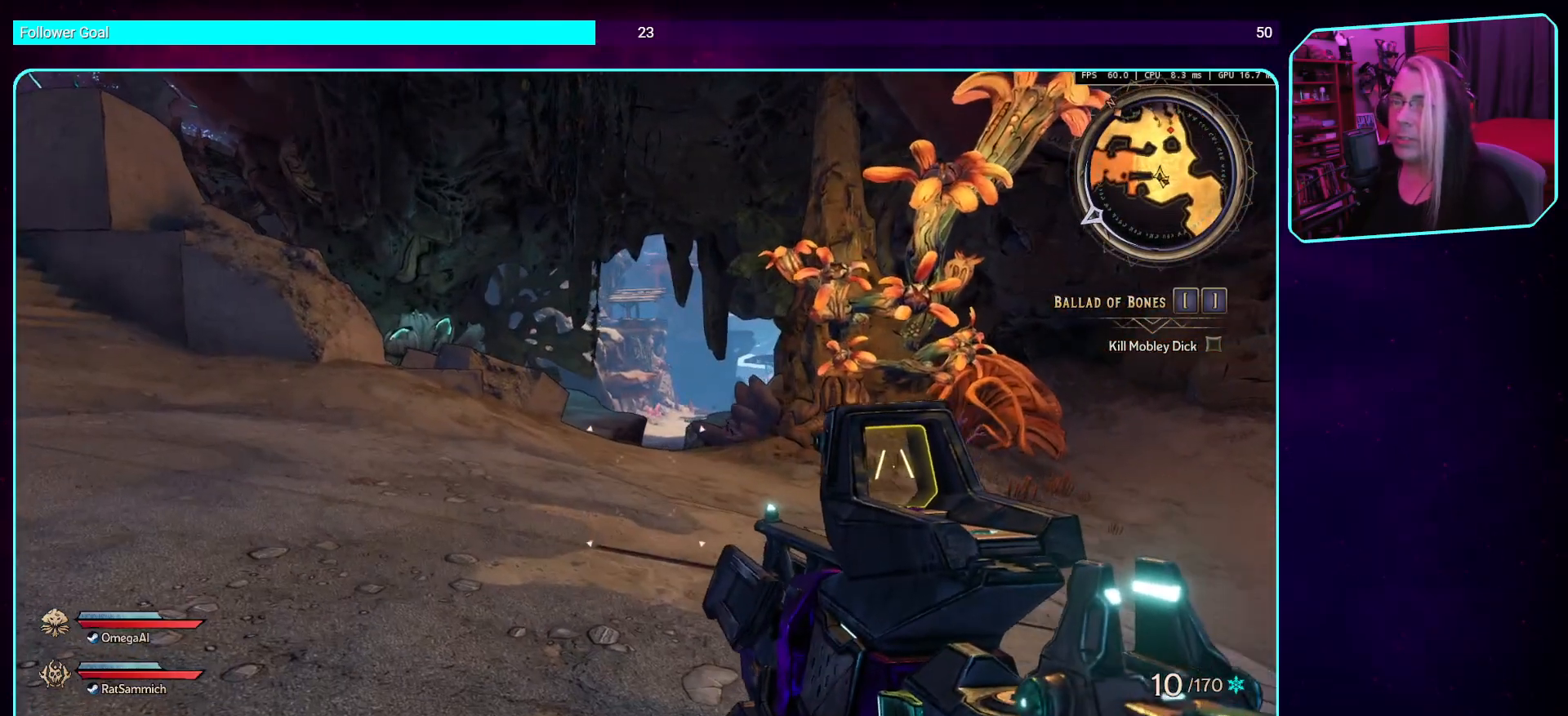
{"keys": ["w"], "mouse": [], "events": []}
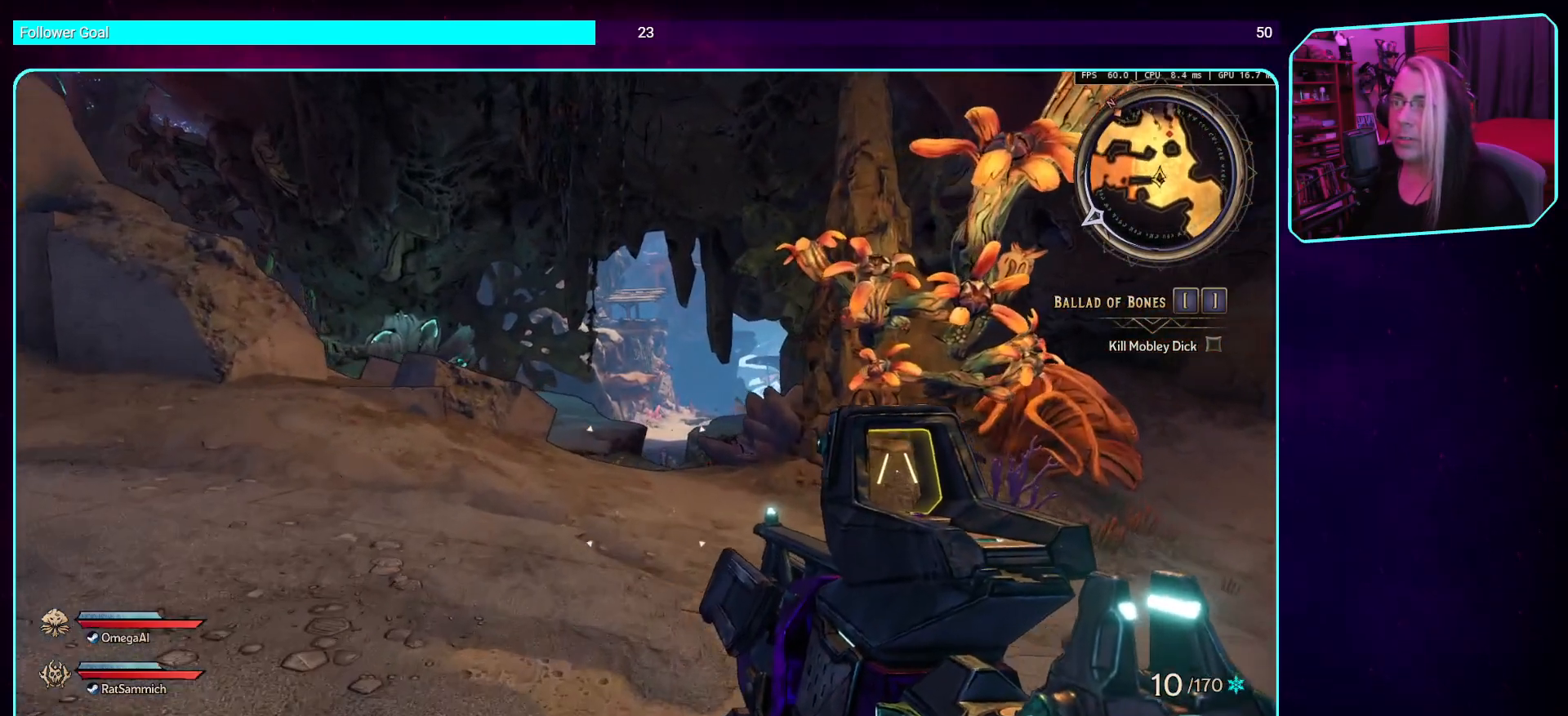
{"keys": ["w"], "mouse": [], "events": [[134, "a", "down"], [336, "a", "up"]]}
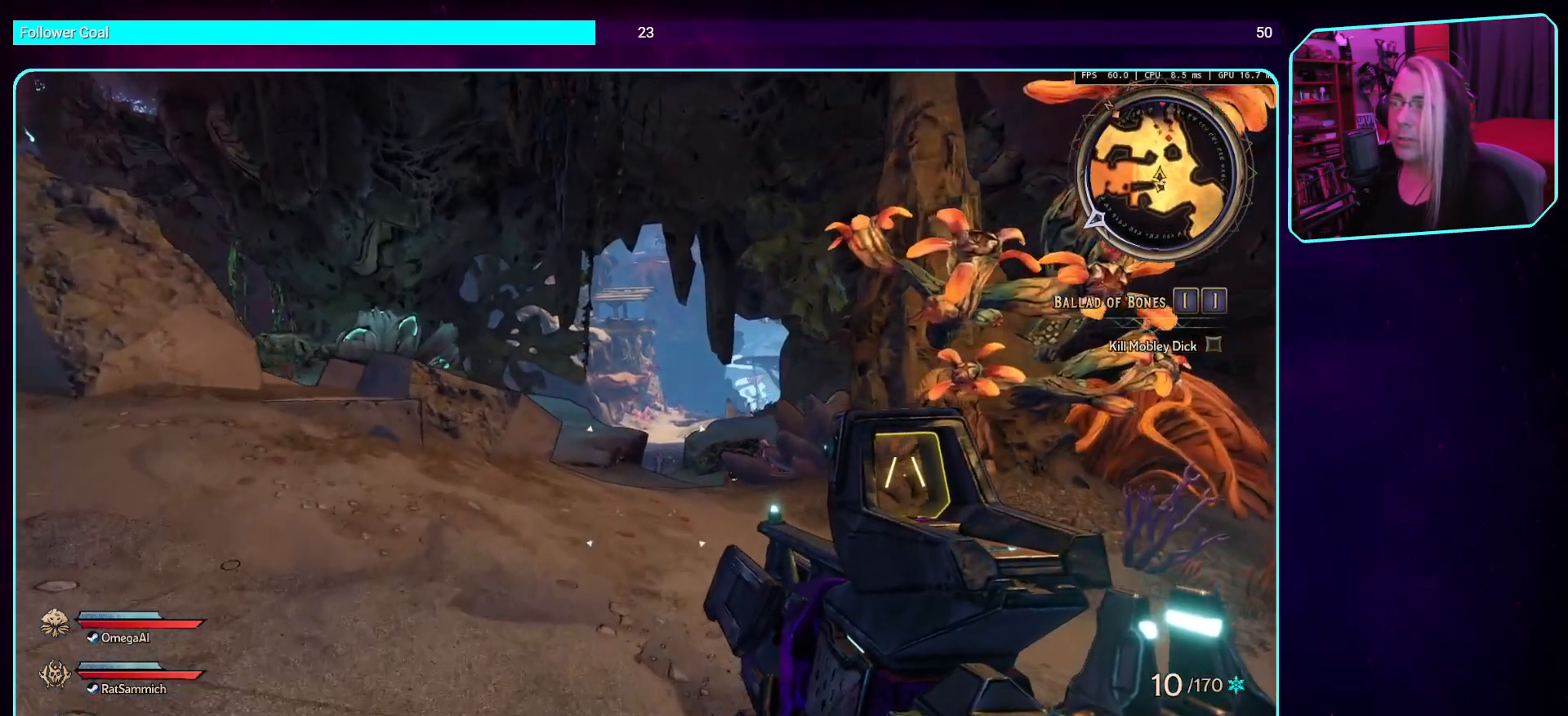
{"keys": ["a"], "mouse": [], "events": [[235, "w", "up"], [436, "a", "down"]]}
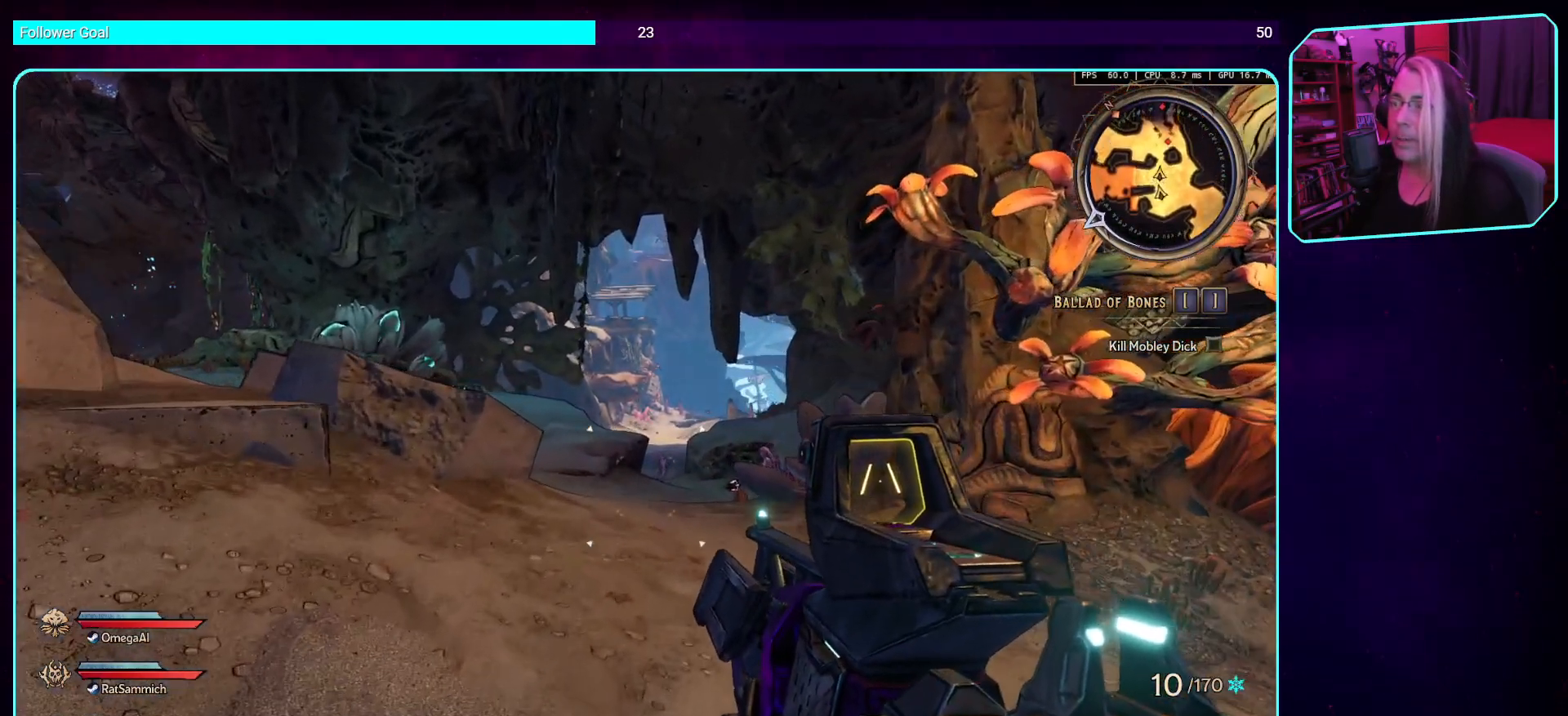
{"keys": [], "mouse": [], "events": [[419, "a", "up"]]}
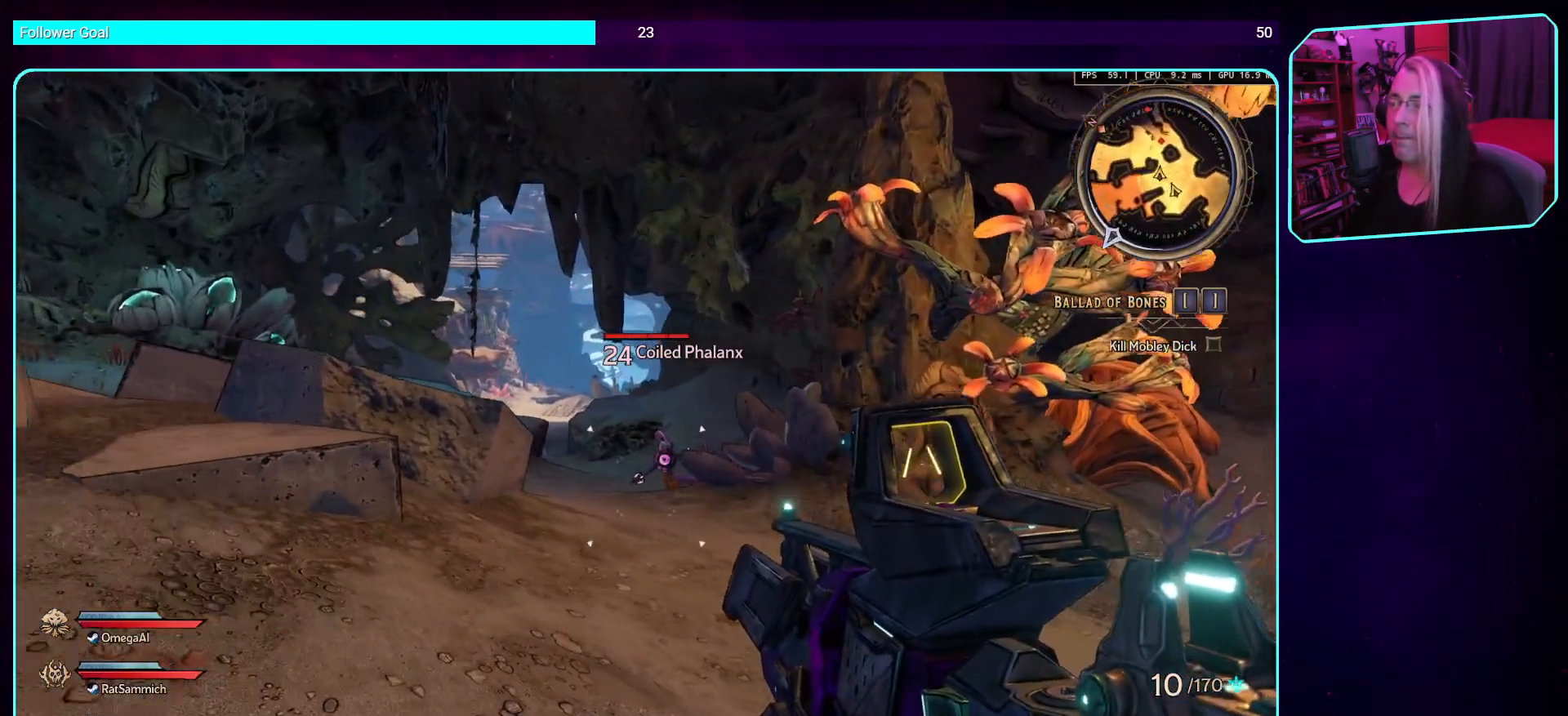
{"keys": [], "mouse": [], "events": []}
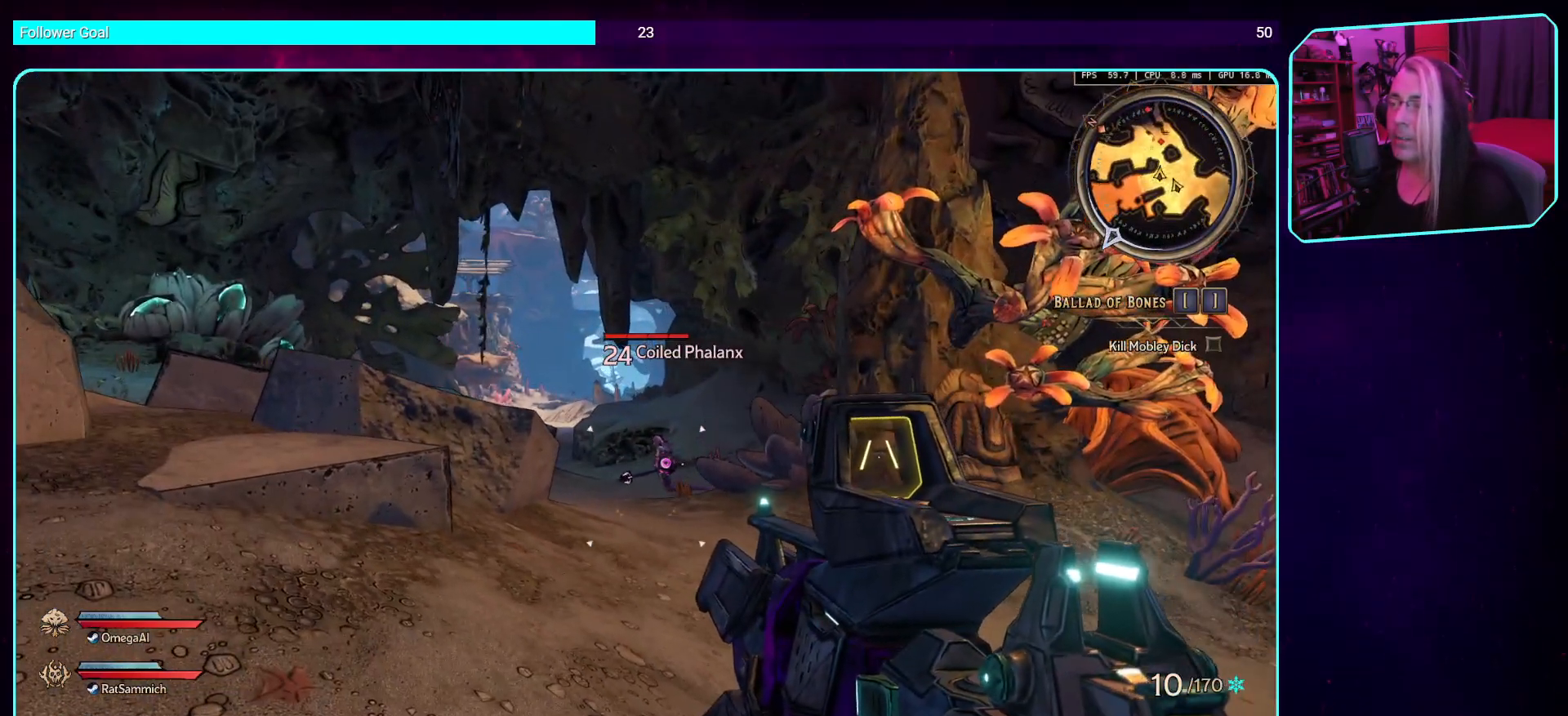
{"keys": [], "mouse": [], "events": []}
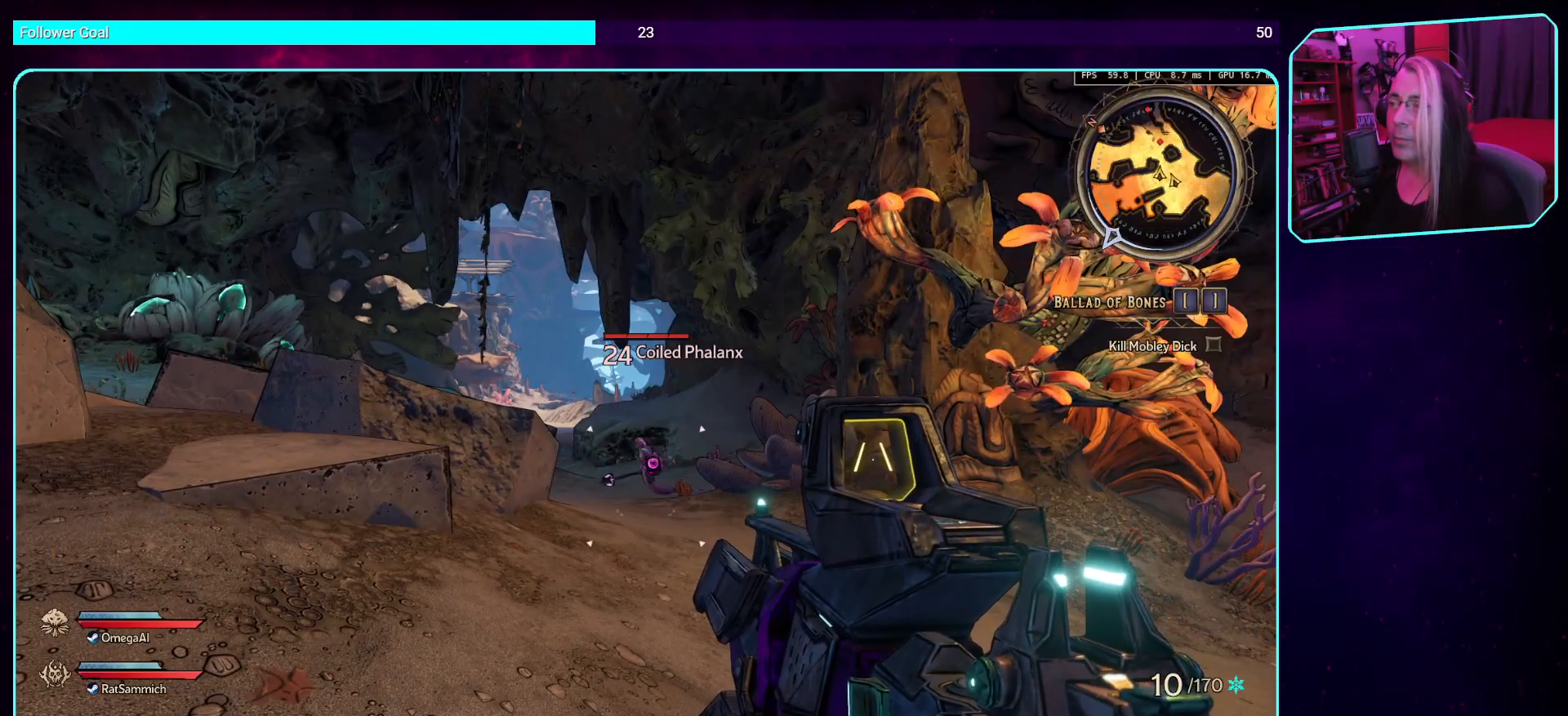
{"keys": [], "mouse": [], "events": []}
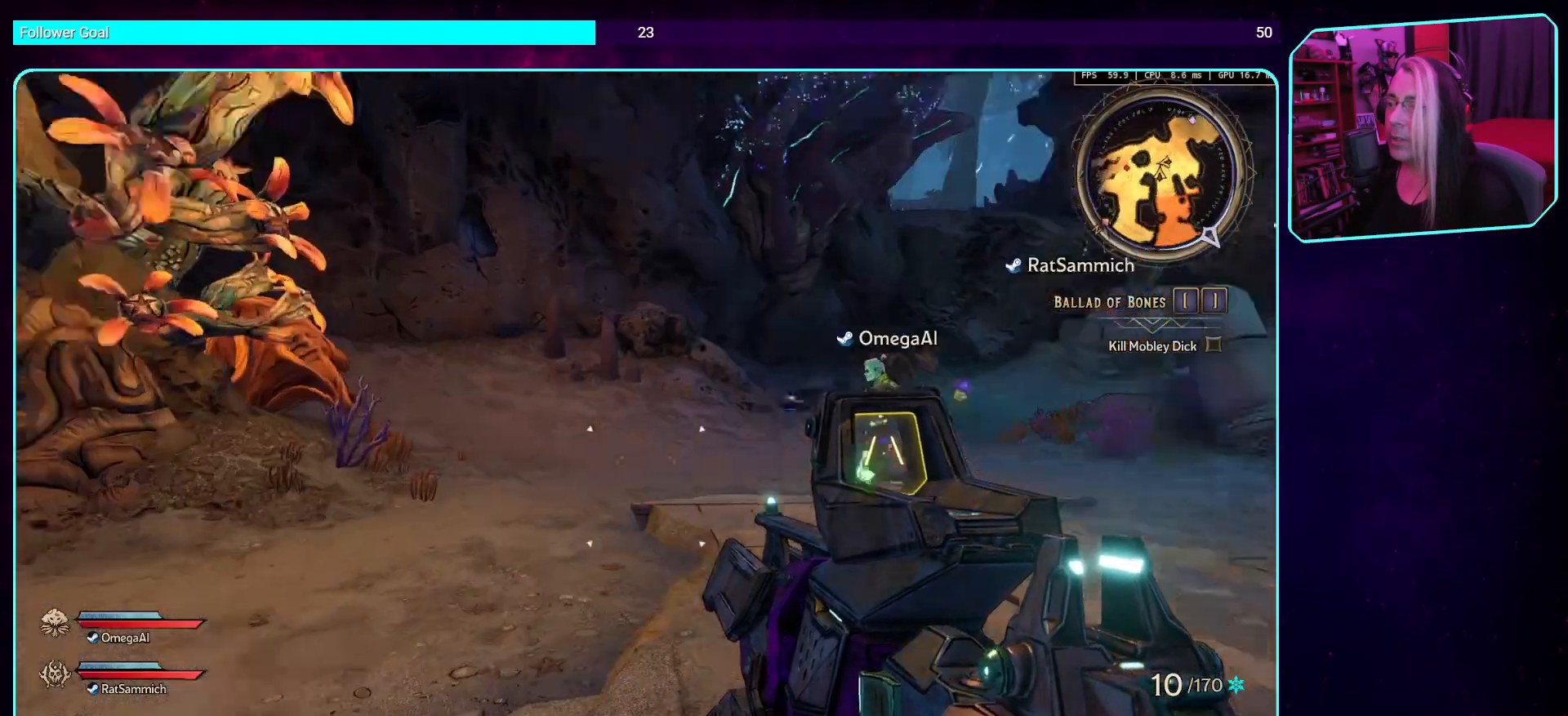
{"keys": [], "mouse": [], "events": []}
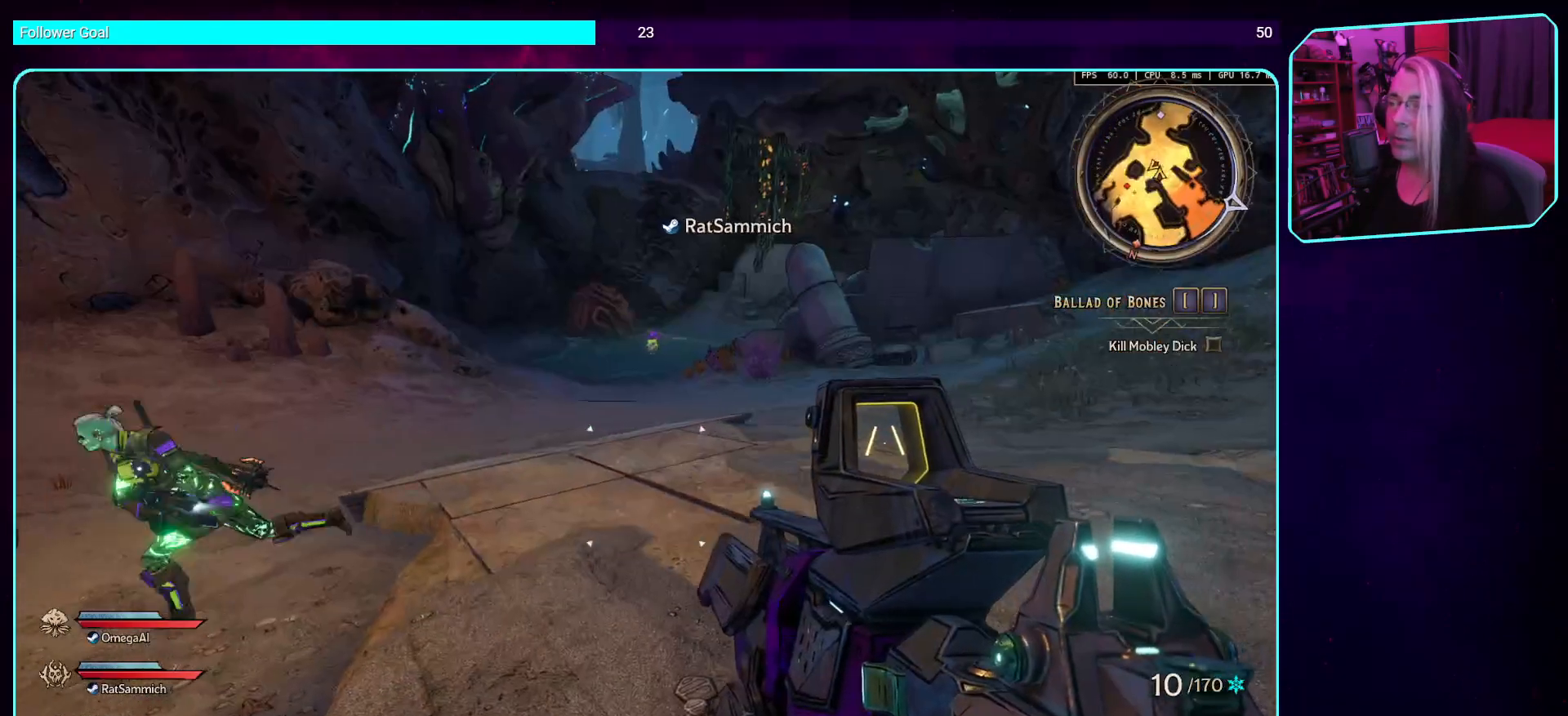
{"keys": [], "mouse": [], "events": []}
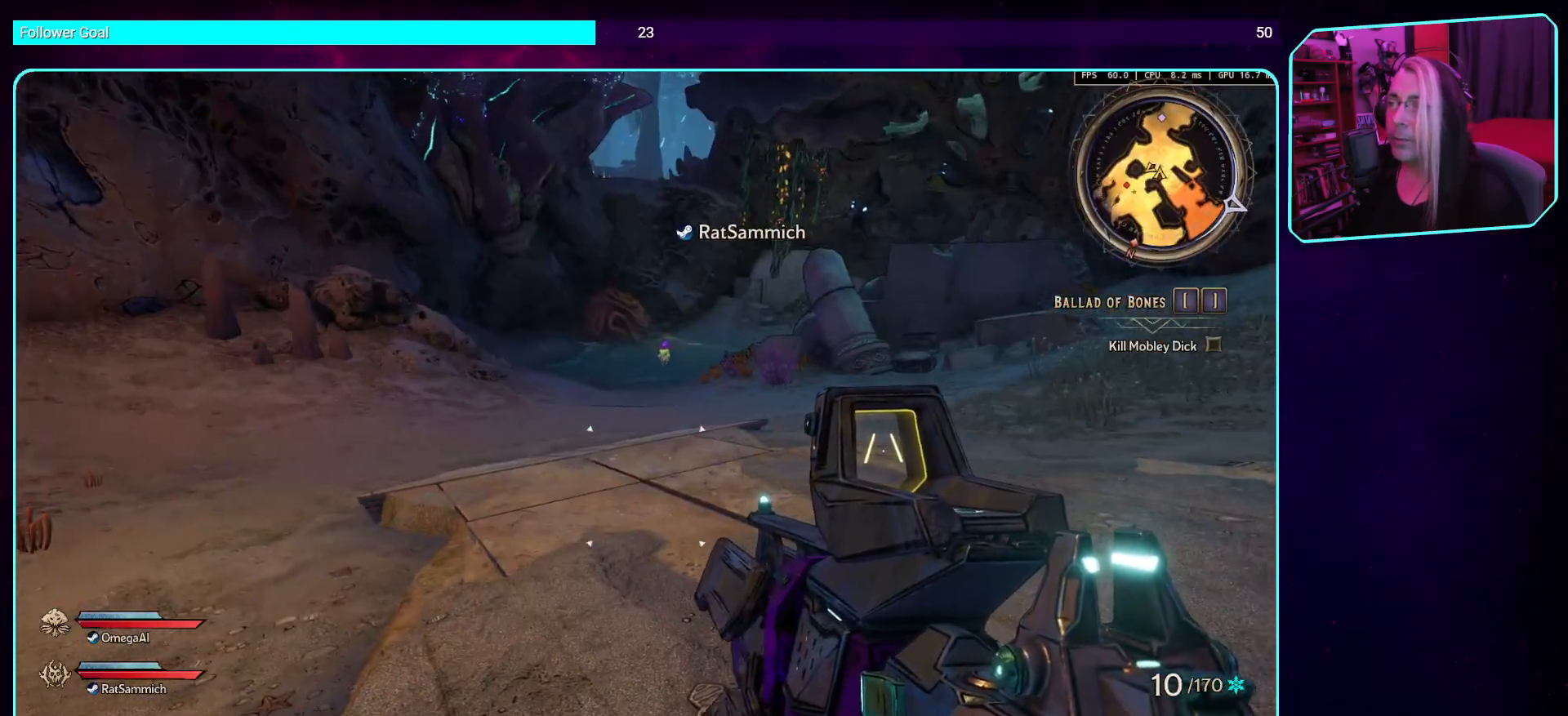
{"keys": [], "mouse": [], "events": [[50, "d", "down"], [319, "d", "up"]]}
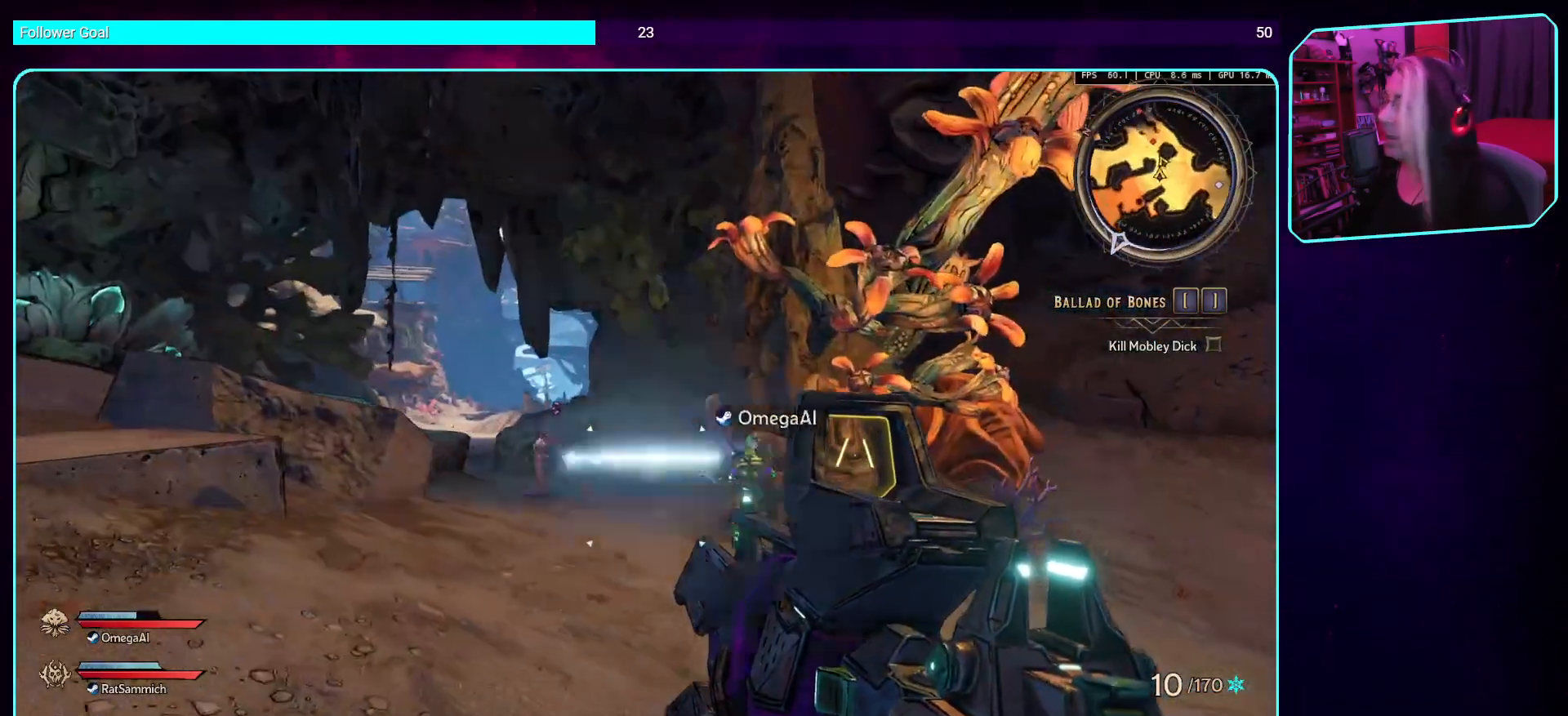
{"keys": ["w"], "mouse": [], "events": [[168, "d", "down"], [352, "w", "down"], [419, "d", "up"]]}
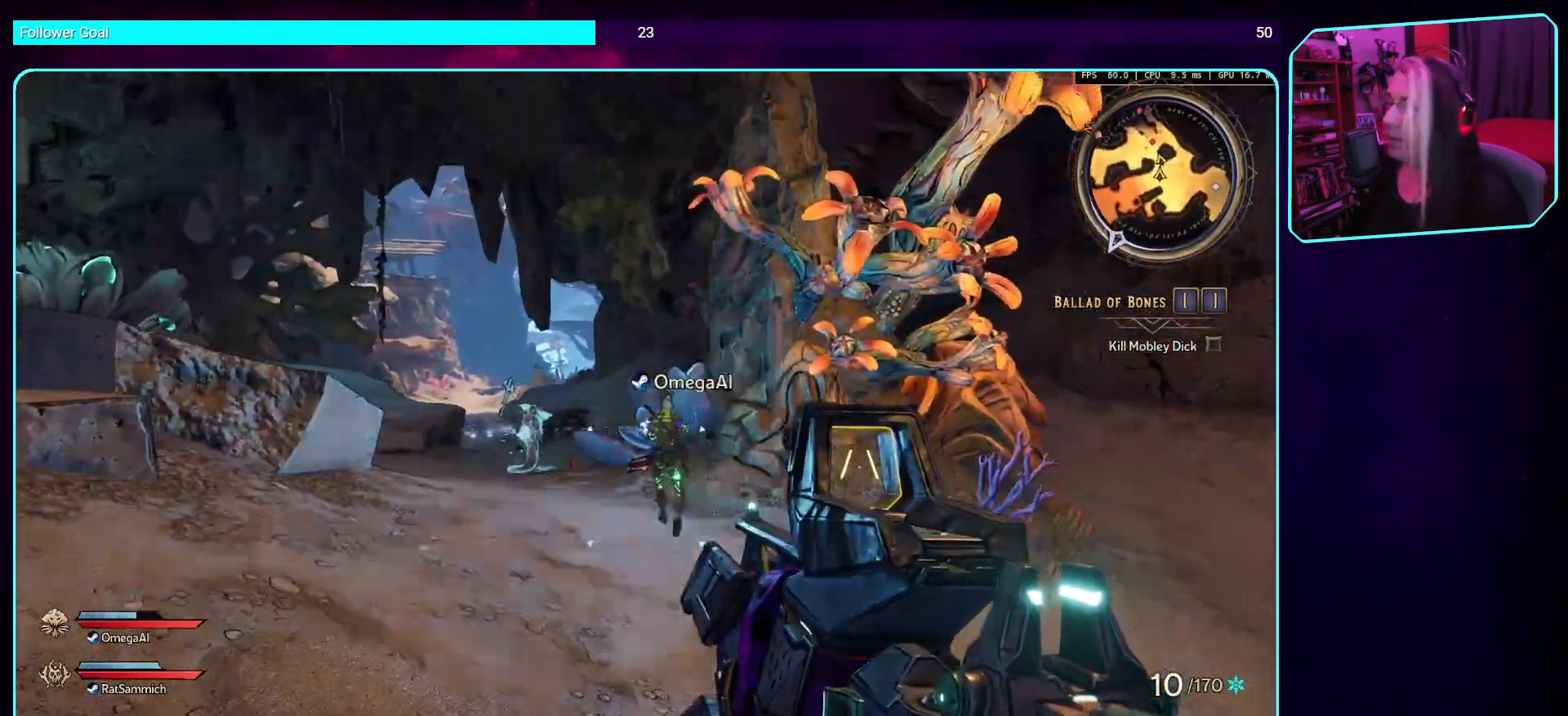
{"keys": ["a", "space", "w"], "mouse": [], "events": [[118, "a", "down"], [353, "space", "down"]]}
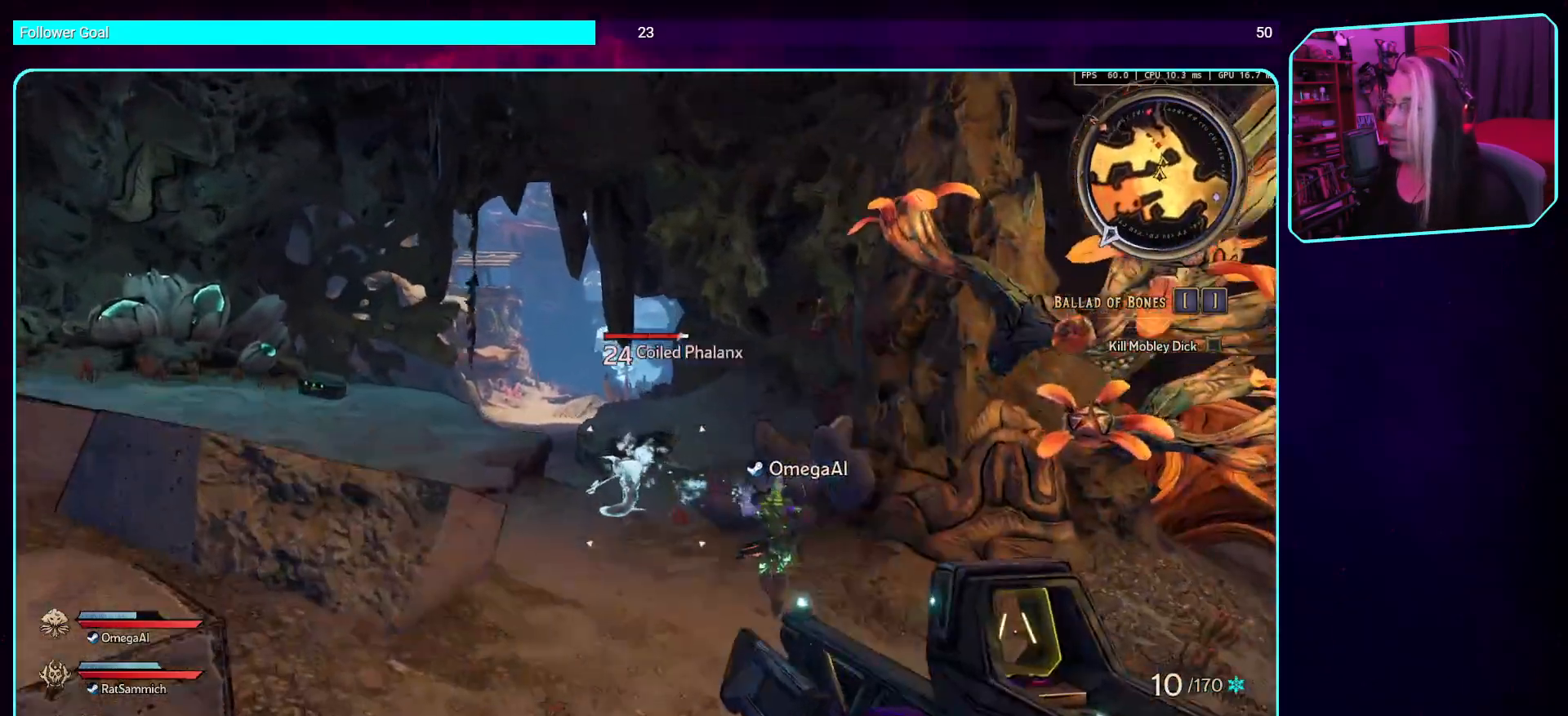
{"keys": ["a", "w"], "mouse": ["left"], "events": [[34, "space", "up"], [487, "mouse_left", "down"]]}
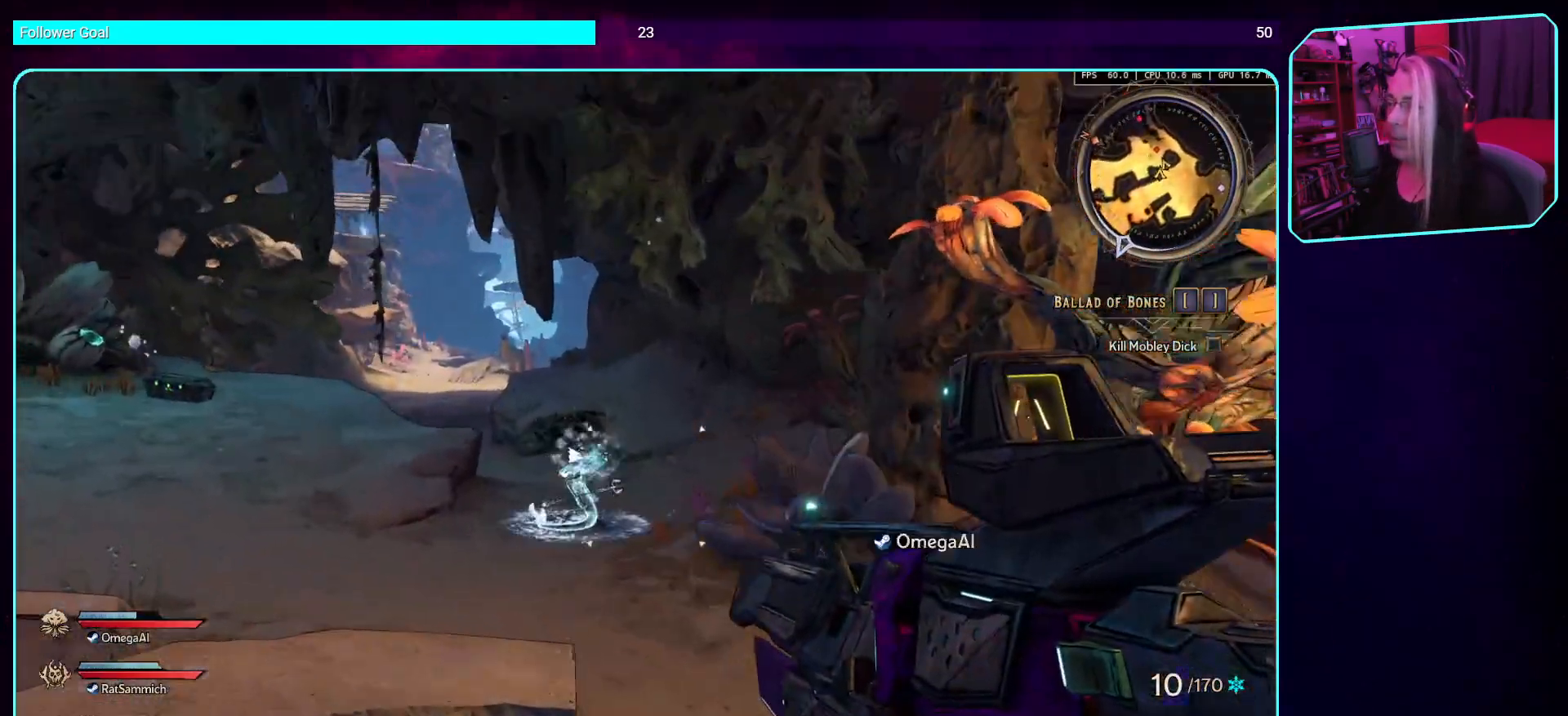
{"keys": ["a", "w"], "mouse": [], "events": [[185, "space", "down"], [235, "mouse_left", "up"], [319, "space", "up"]]}
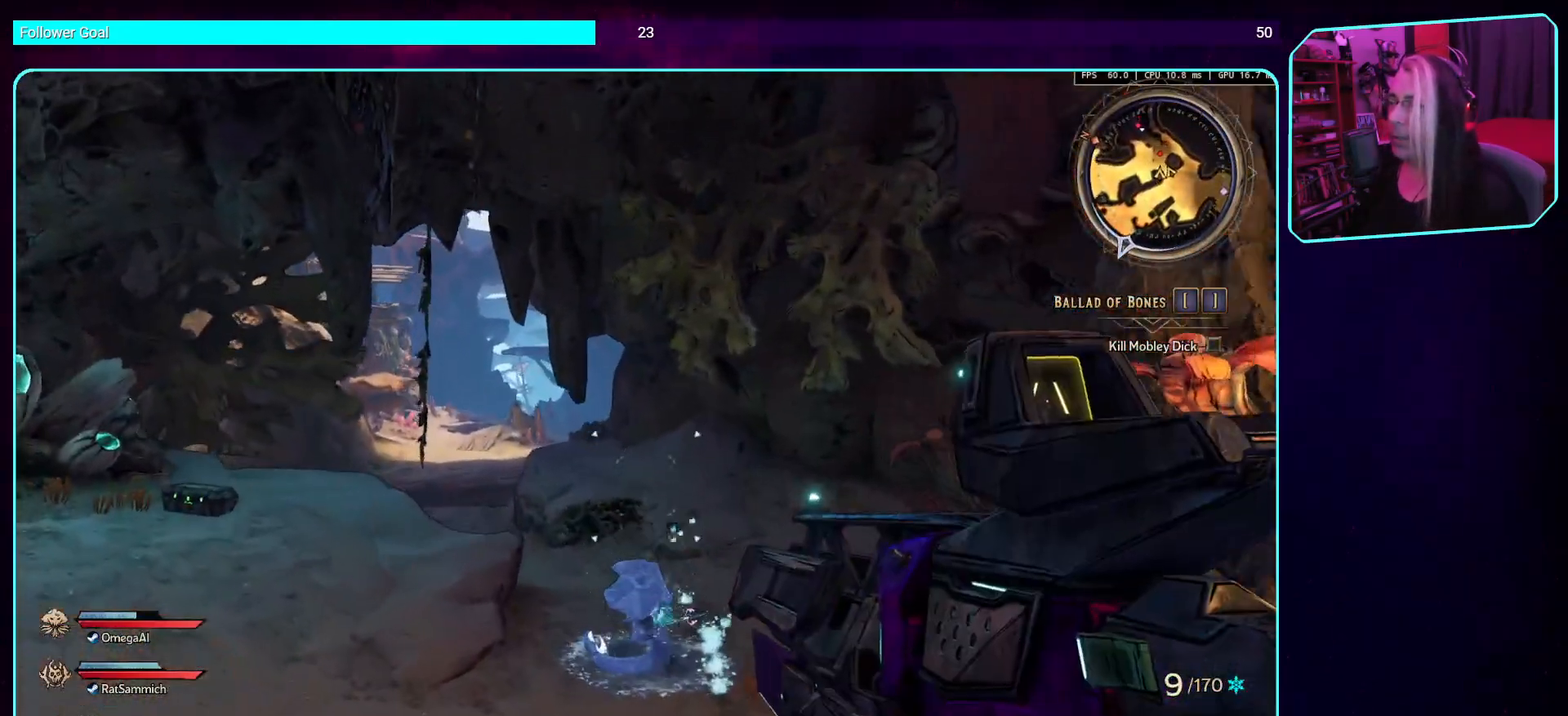
{"keys": ["w"], "mouse": ["left"], "events": [[134, "a", "up"], [302, "mouse_left", "down"]]}
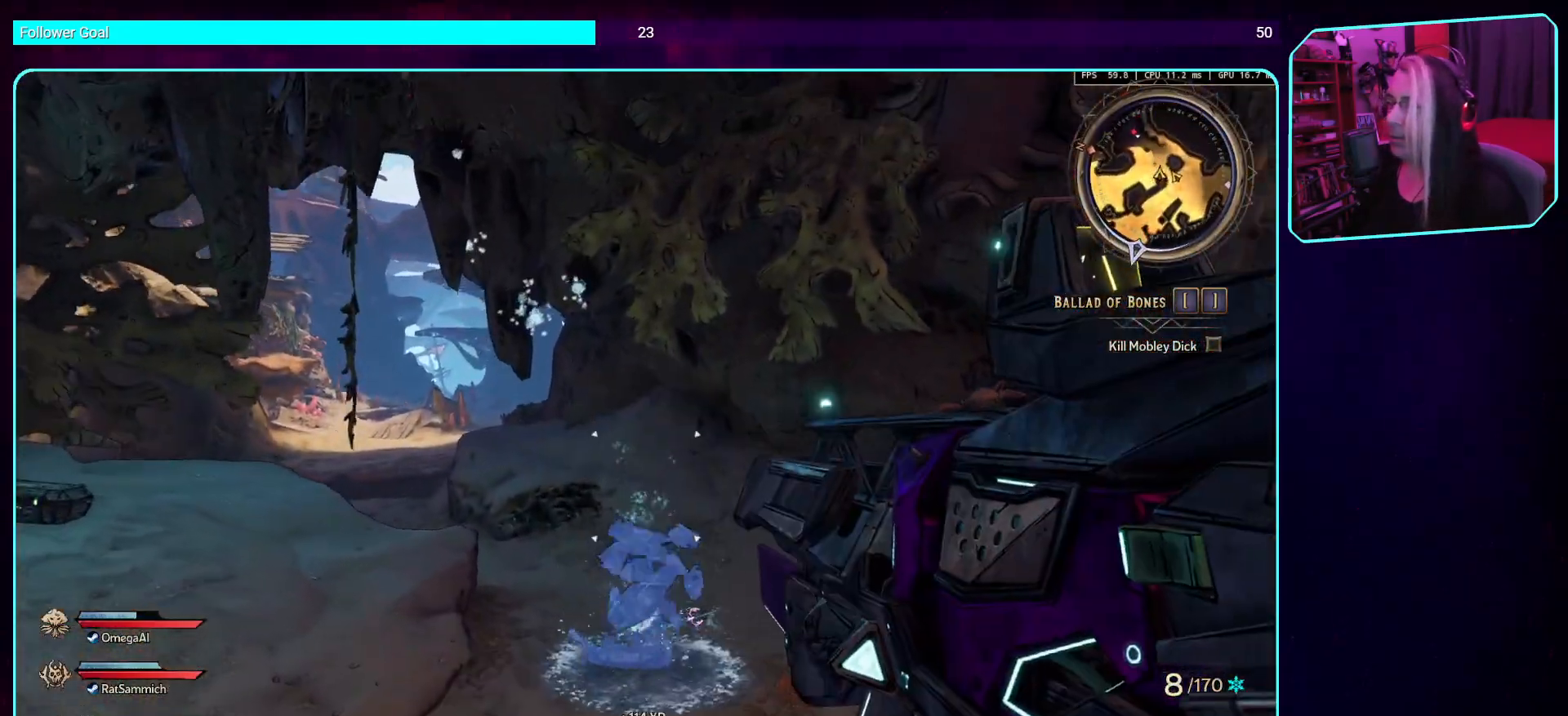
{"keys": ["d"], "mouse": [], "events": [[68, "mouse_left", "up"], [135, "w", "up"], [168, "d", "down"]]}
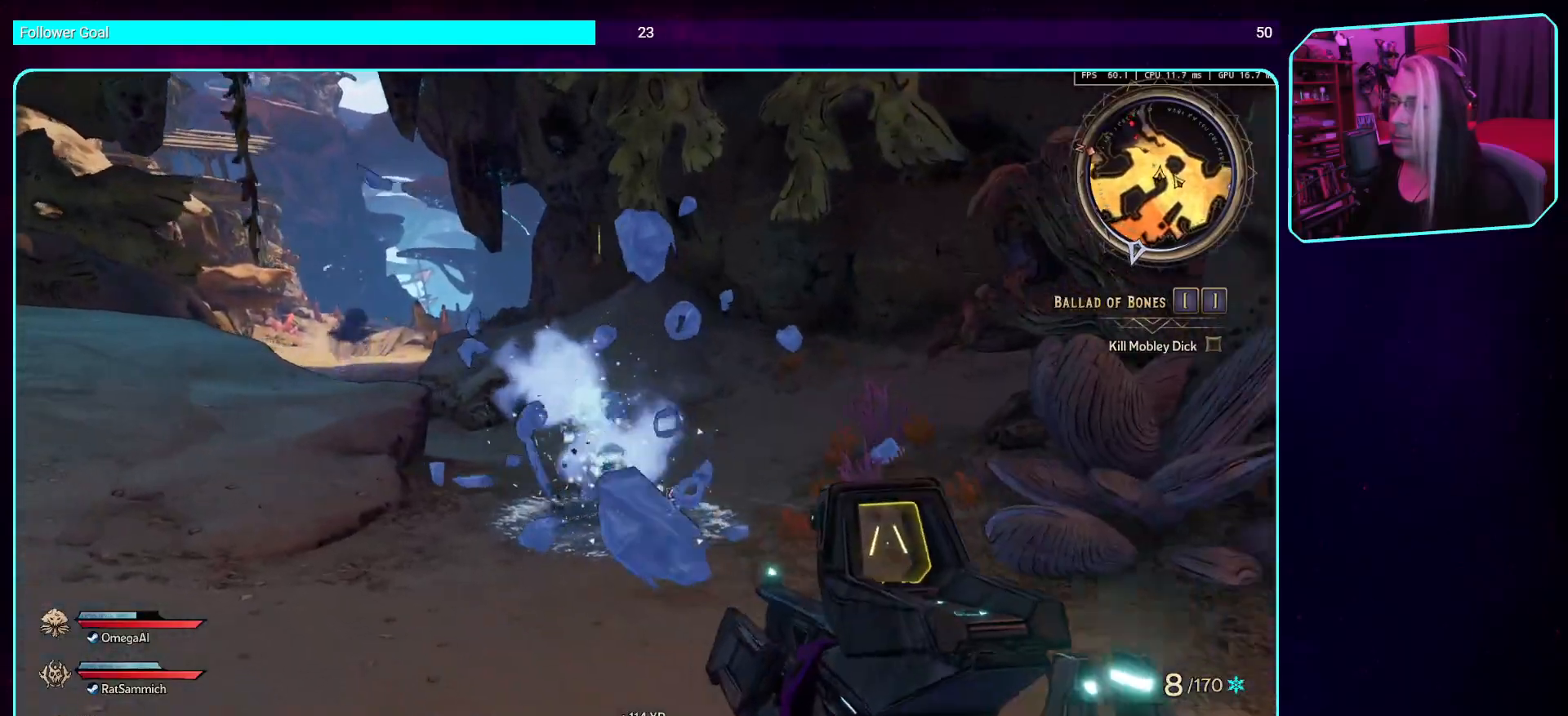
{"keys": [], "mouse": [], "events": [[453, "d", "up"]]}
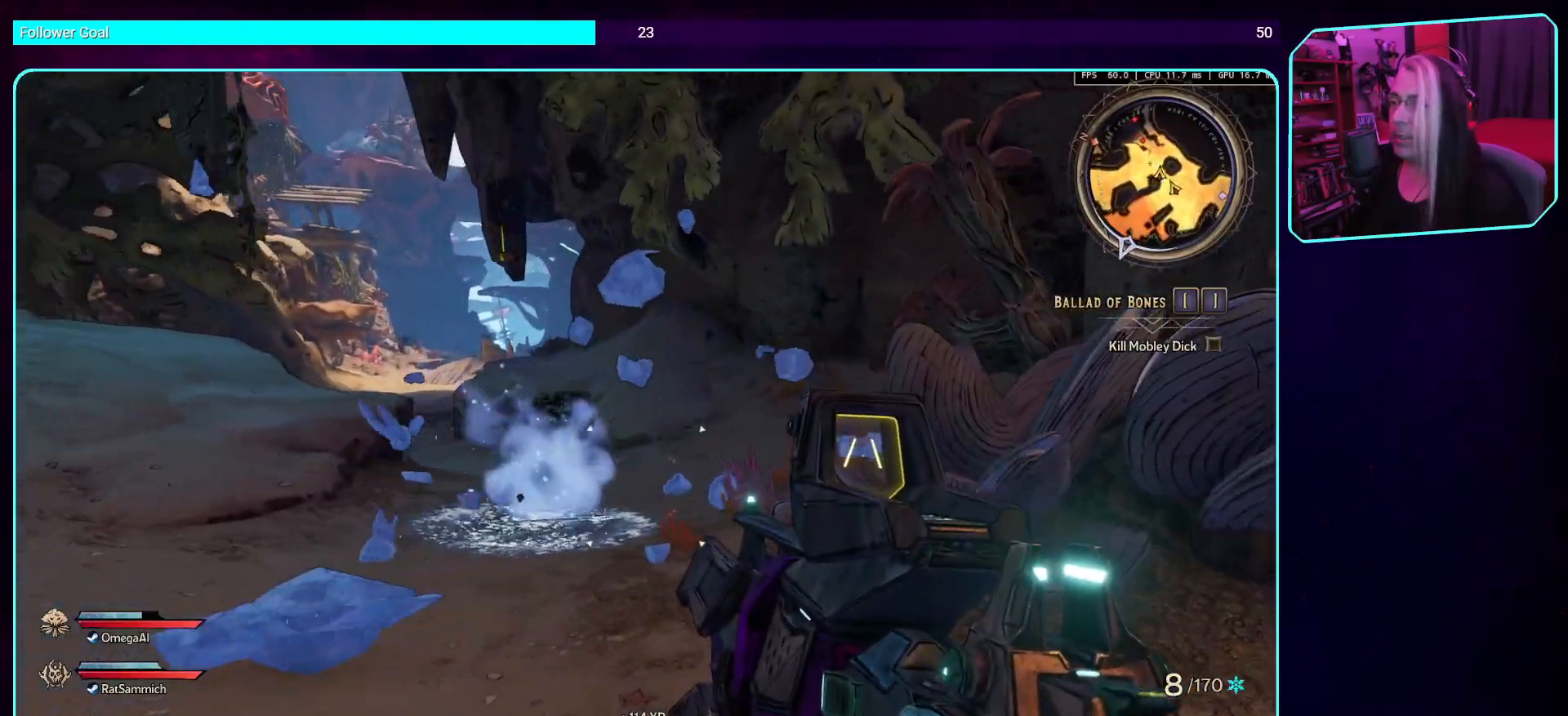
{"keys": ["d"], "mouse": [], "events": [[470, "d", "down"]]}
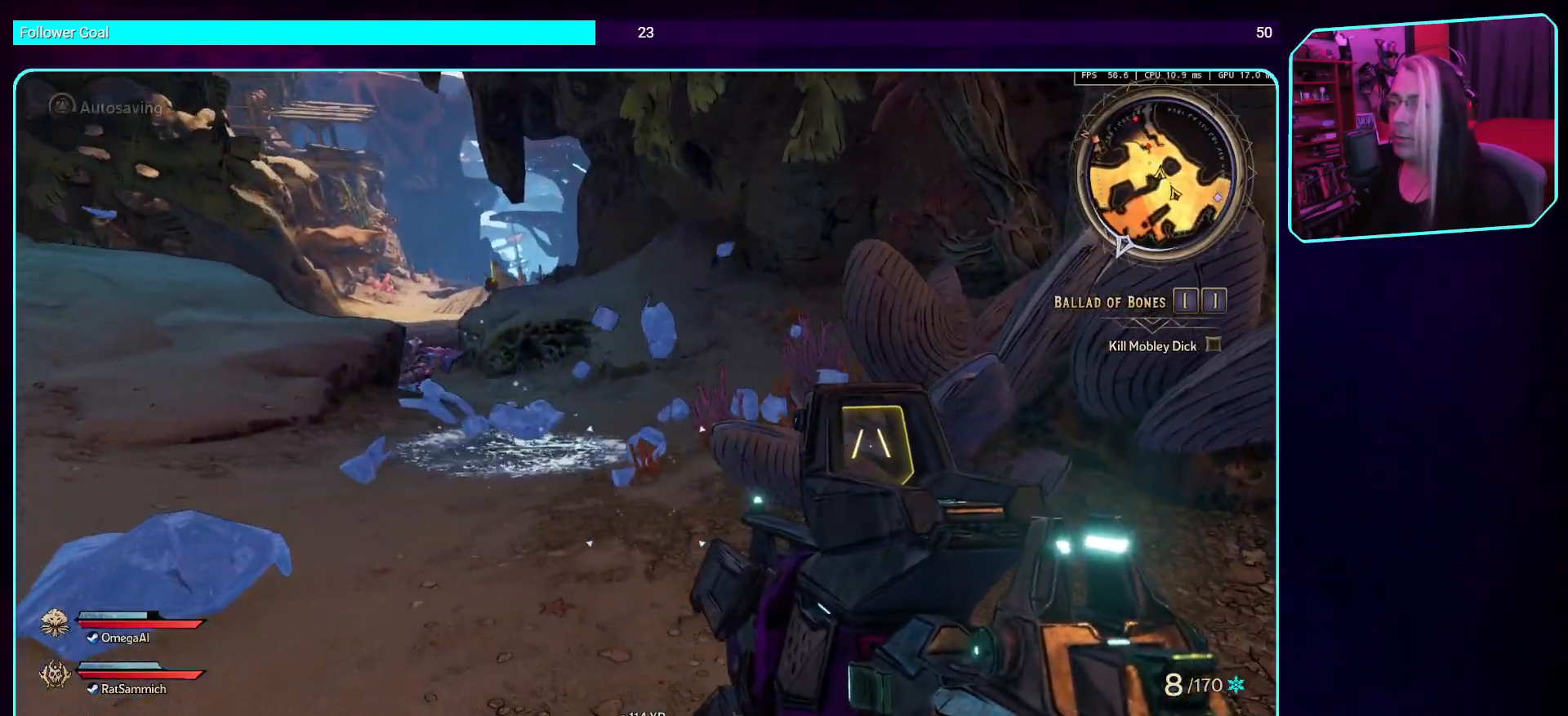
{"keys": [], "mouse": [], "events": [[168, "w", "down"], [336, "d", "up"], [436, "w", "up"]]}
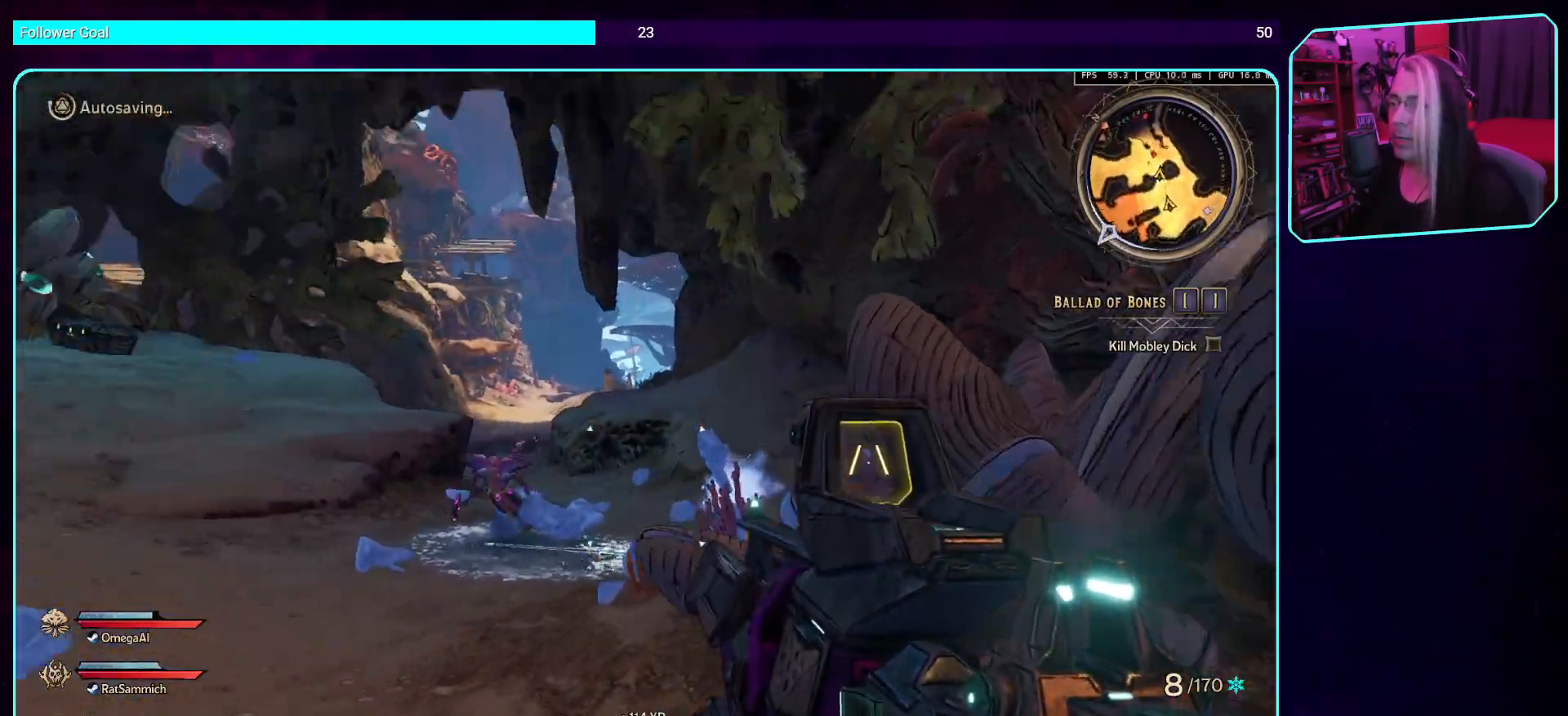
{"keys": ["a", "w"], "mouse": [], "events": [[202, "a", "down"], [454, "w", "down"]]}
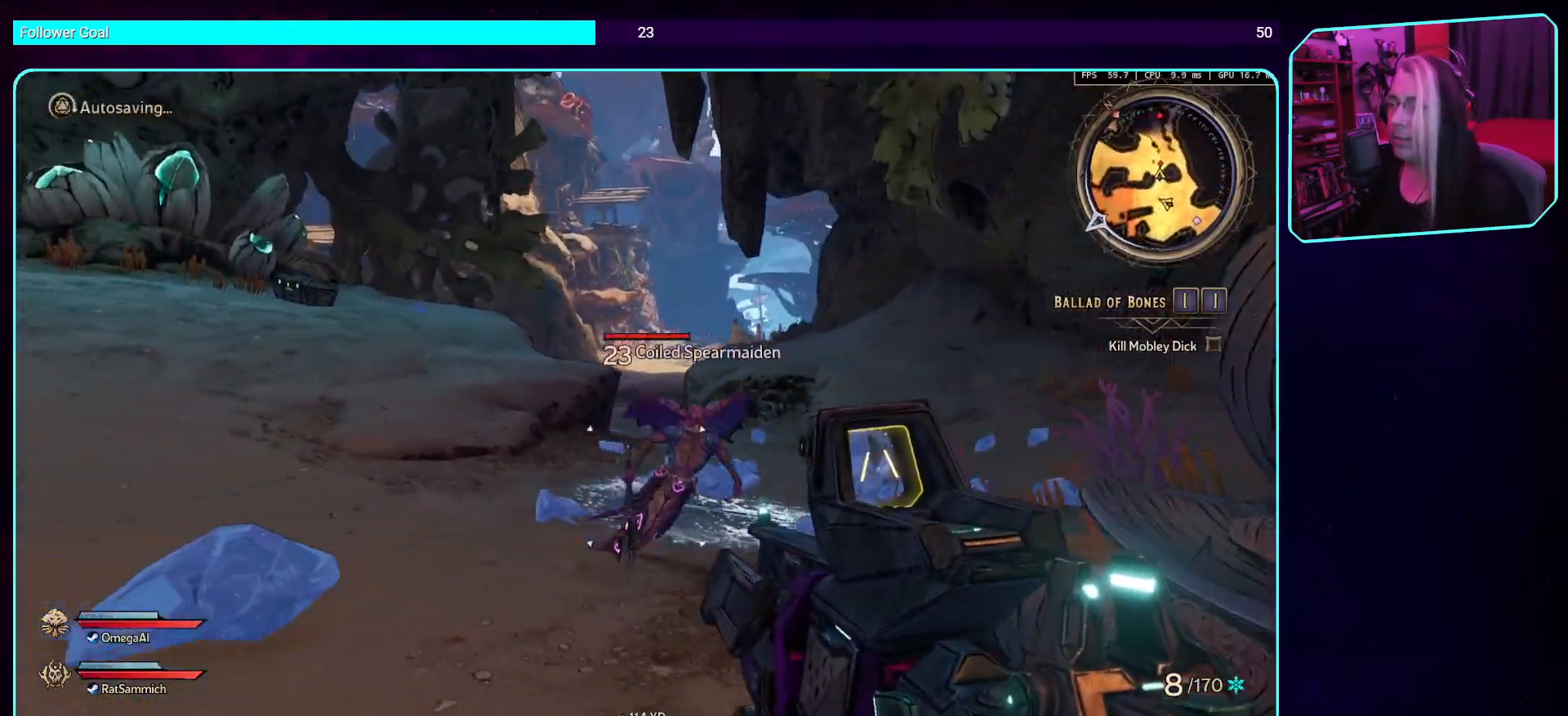
{"keys": ["a", "s"], "mouse": [], "events": [[17, "mouse_left", "down"], [101, "w", "up"], [218, "mouse_left", "up"], [235, "s", "down"]]}
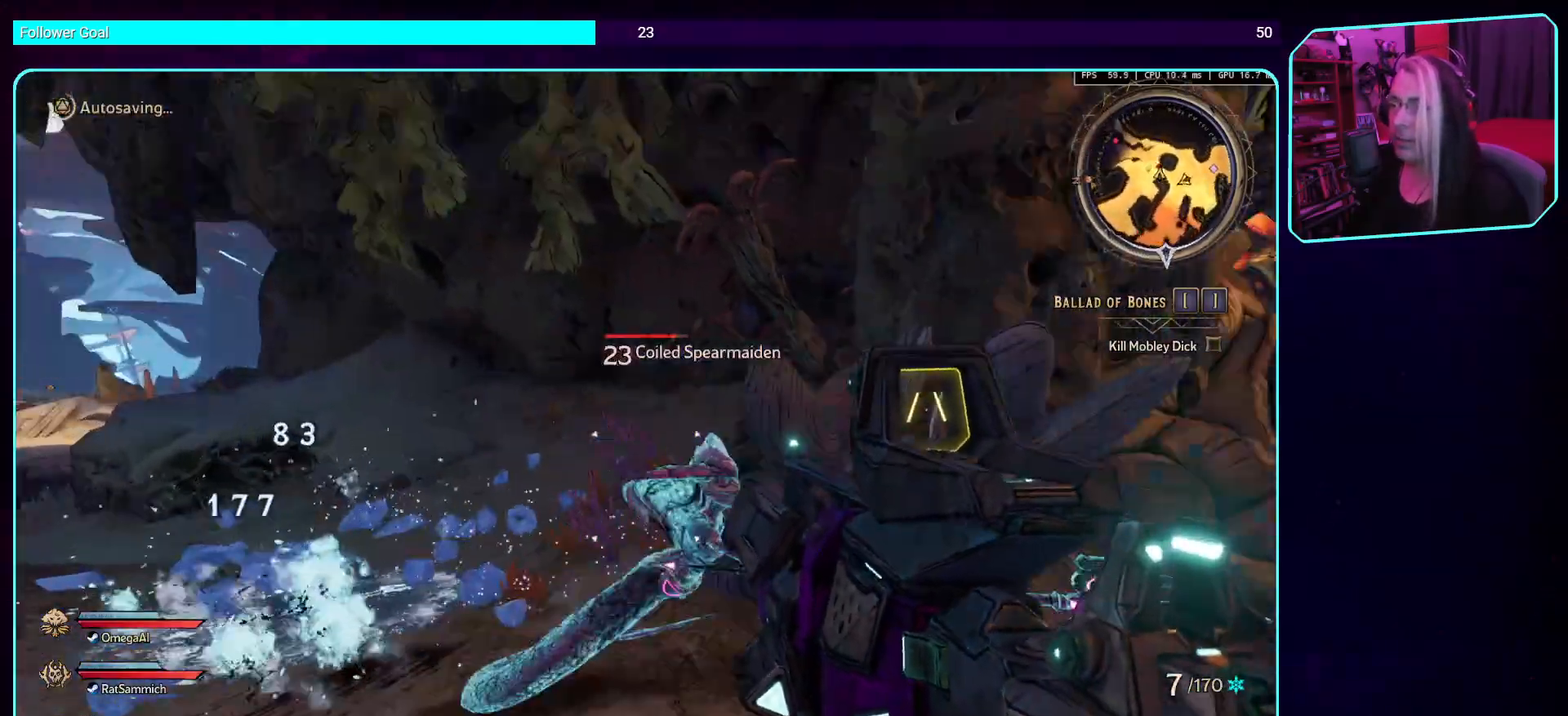
{"keys": [], "mouse": [], "events": [[101, "s", "up"], [353, "a", "up"]]}
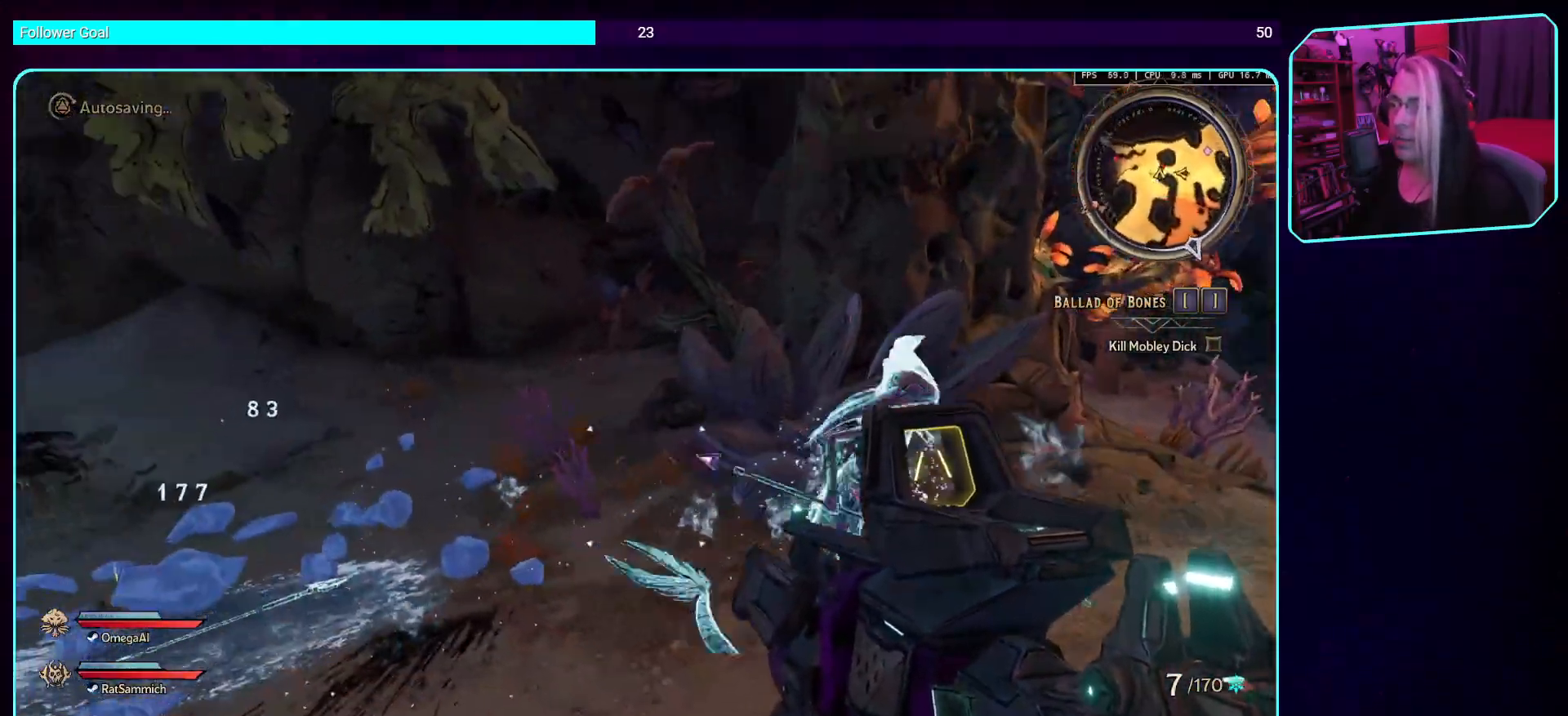
{"keys": [], "mouse": [], "events": [[33, "w", "down"], [218, "mouse_left", "down"], [352, "w", "up"], [453, "mouse_left", "up"]]}
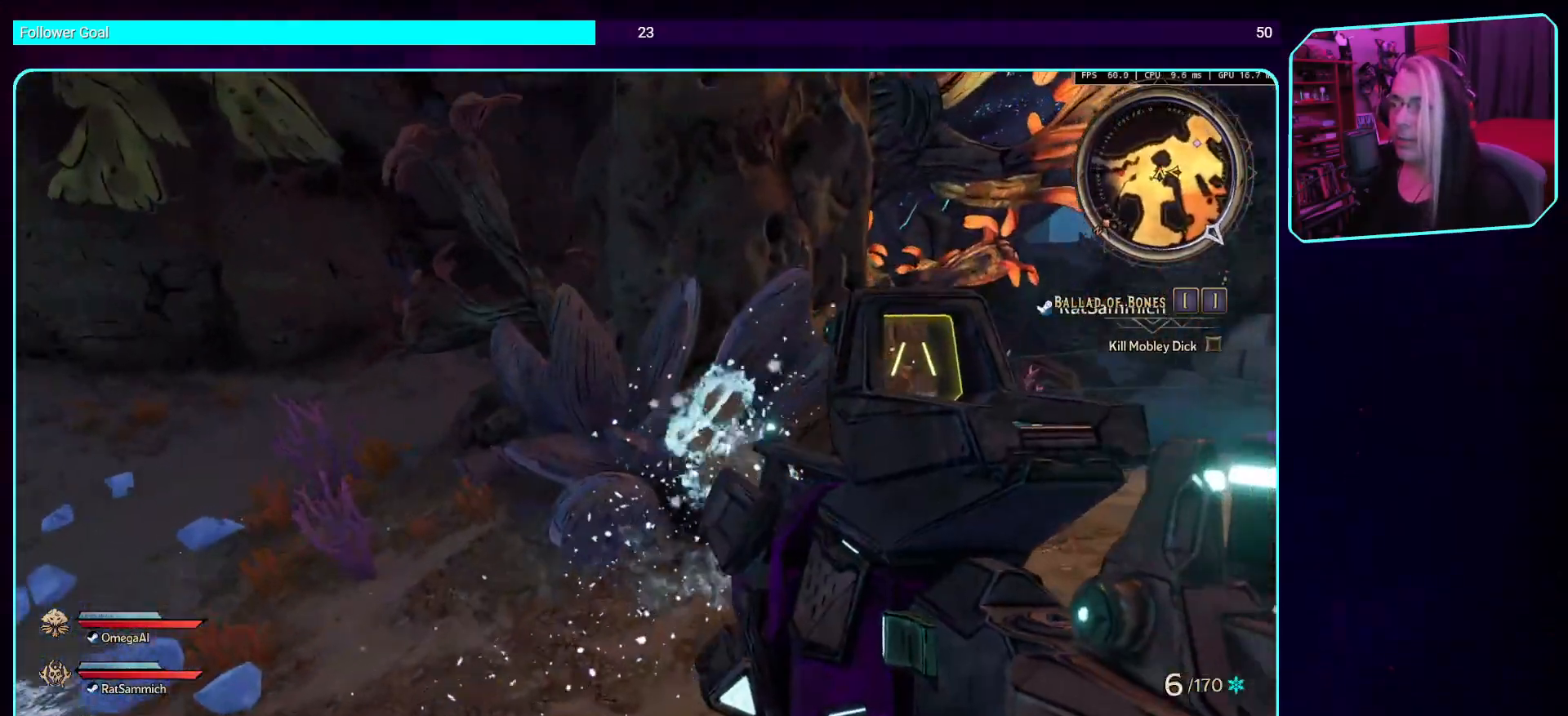
{"keys": [], "mouse": [], "events": [[118, "s", "down"], [202, "mouse_mb4", "down"], [286, "s", "up"], [387, "mouse_mb4", "up"]]}
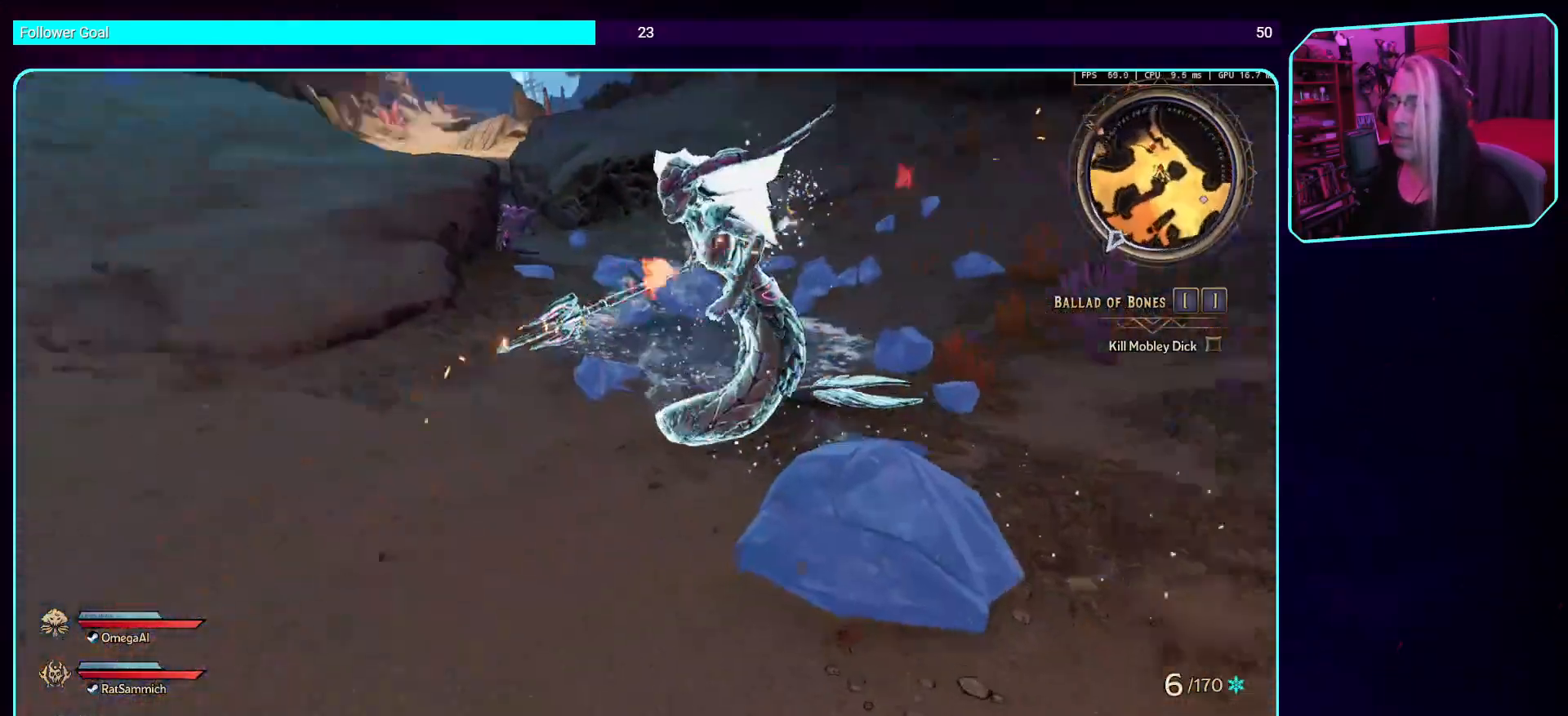
{"keys": ["w"], "mouse": ["mb4"], "events": [[302, "w", "down"], [336, "mouse_mb4", "down"]]}